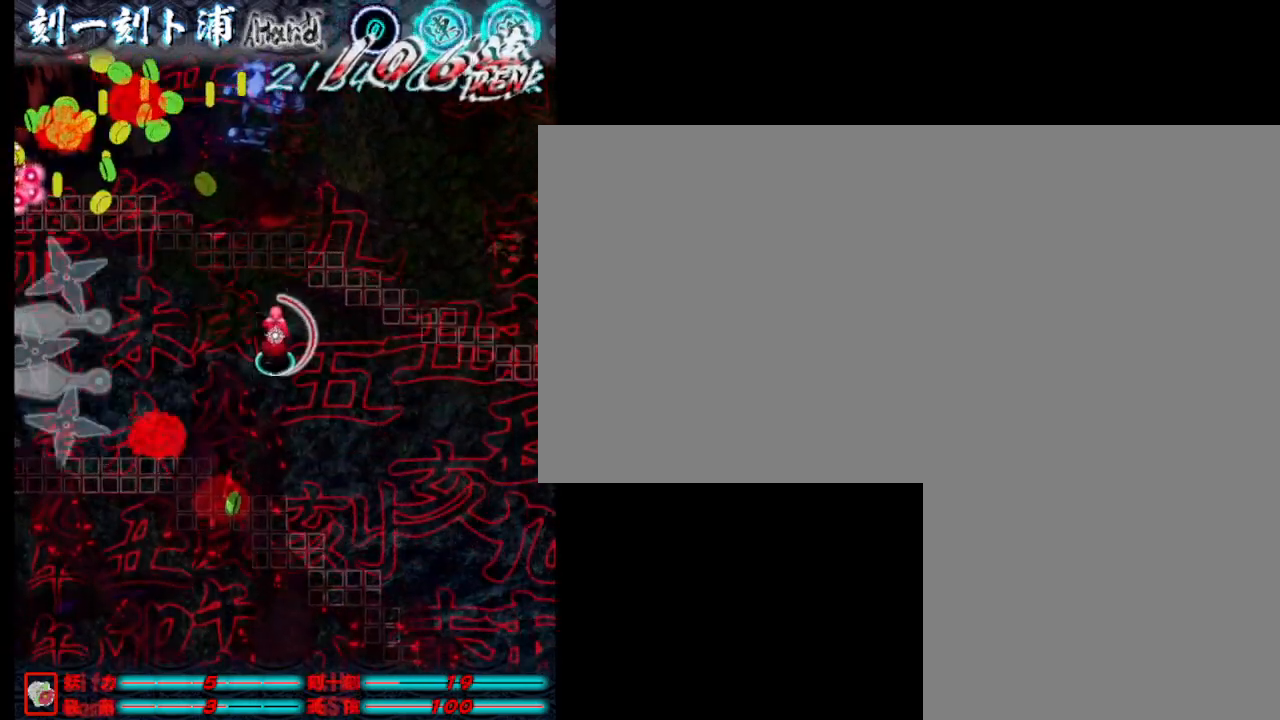
Gameplay with keyboard; each line is a JSON object with the keys held at the frame after it. "events" lists presses ("down") and releases ("up") of ".", "a", "alt_l", "alt_r", "b", "c", "comma", "d", "e", "f", "g", "h", "i", "j", "k", "l", "m", "n", "o", "p", "q", "r", "s", "semicolon", "shift", "space", "super", "t", "u", "v", "w", "x", "y" and "z" between this image and that frame as [ms after this image, input, new state], when the widget could be followed in between. No other keys are recorded. Mouse input is not recorded.
{"keys": [], "events": [[50, "a", "down"], [100, "j", "up"], [150, "j", "down"], [250, "j", "up"], [250, "w", "up"], [333, "j", "down"], [383, "a", "up"], [433, "j", "up"]]}
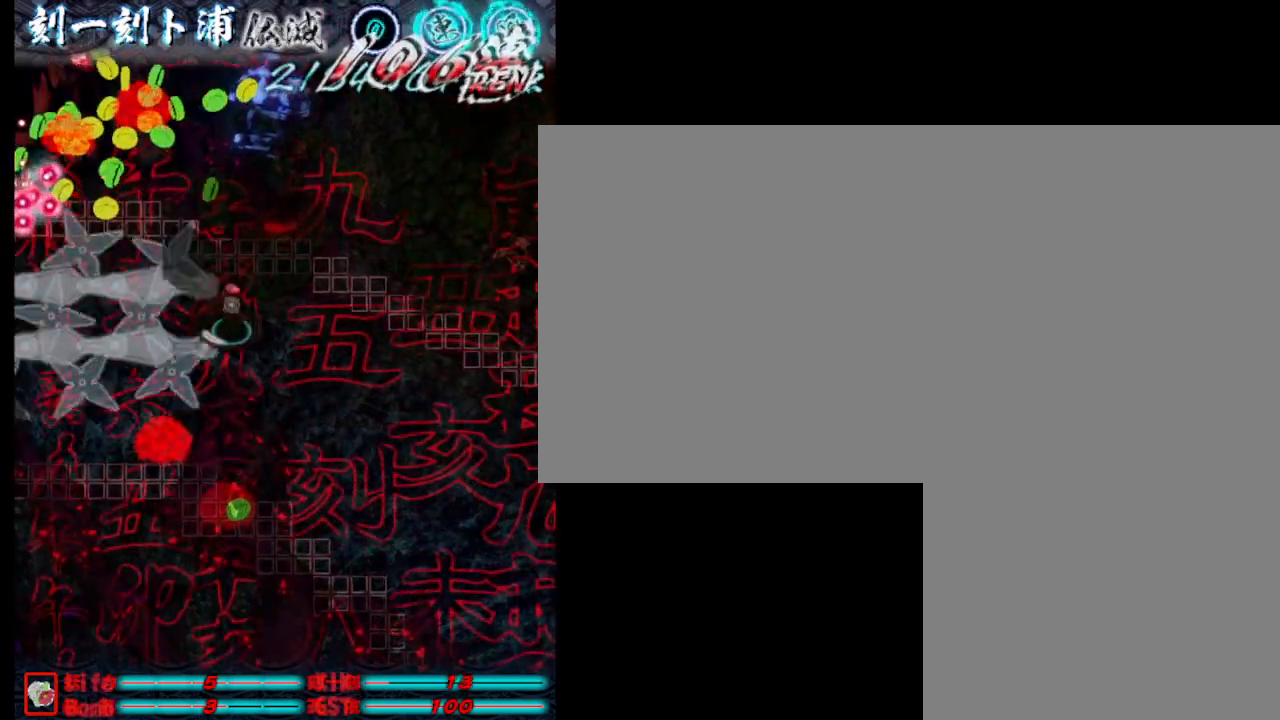
{"keys": [], "events": [[33, "j", "down"], [83, "j", "up"], [133, "w", "down"], [167, "a", "down"], [167, "j", "down"], [217, "w", "up"], [267, "a", "up"], [267, "j", "up"], [367, "j", "down"], [417, "j", "up"]]}
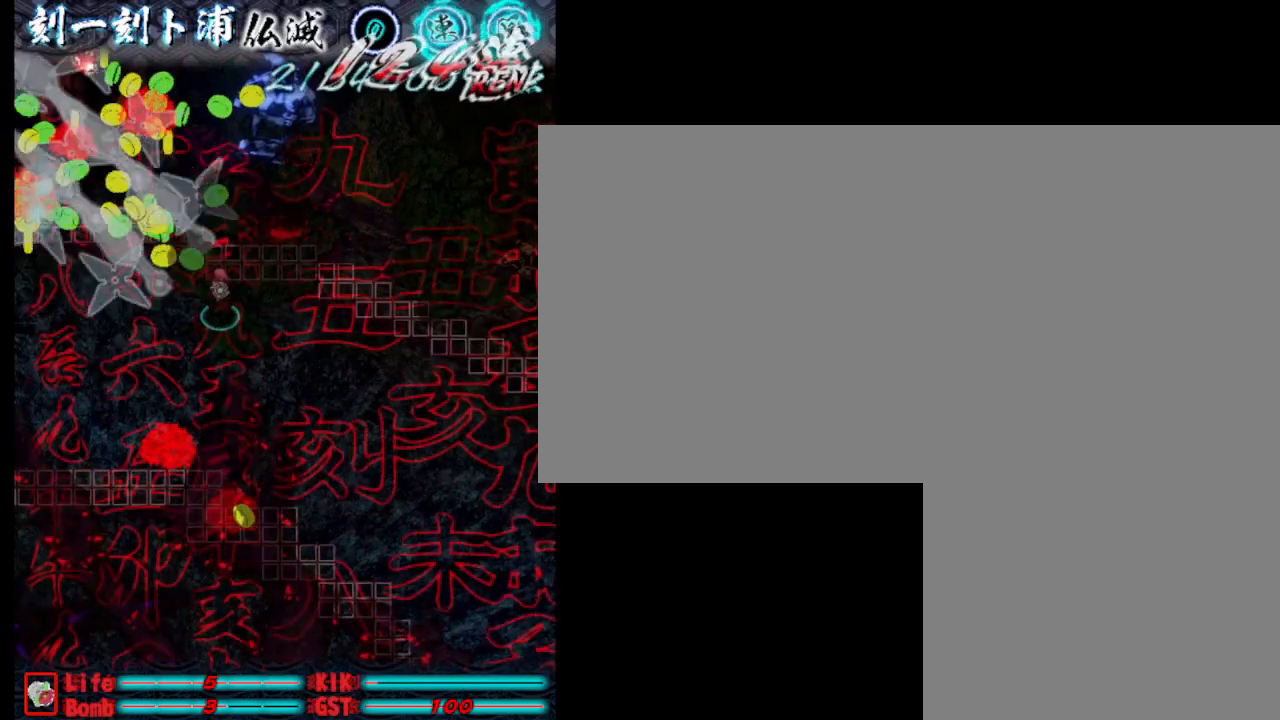
{"keys": ["j"], "events": [[17, "j", "down"], [100, "j", "up"], [150, "j", "down"], [250, "j", "up"], [300, "j", "down"], [400, "j", "up"], [483, "j", "down"]]}
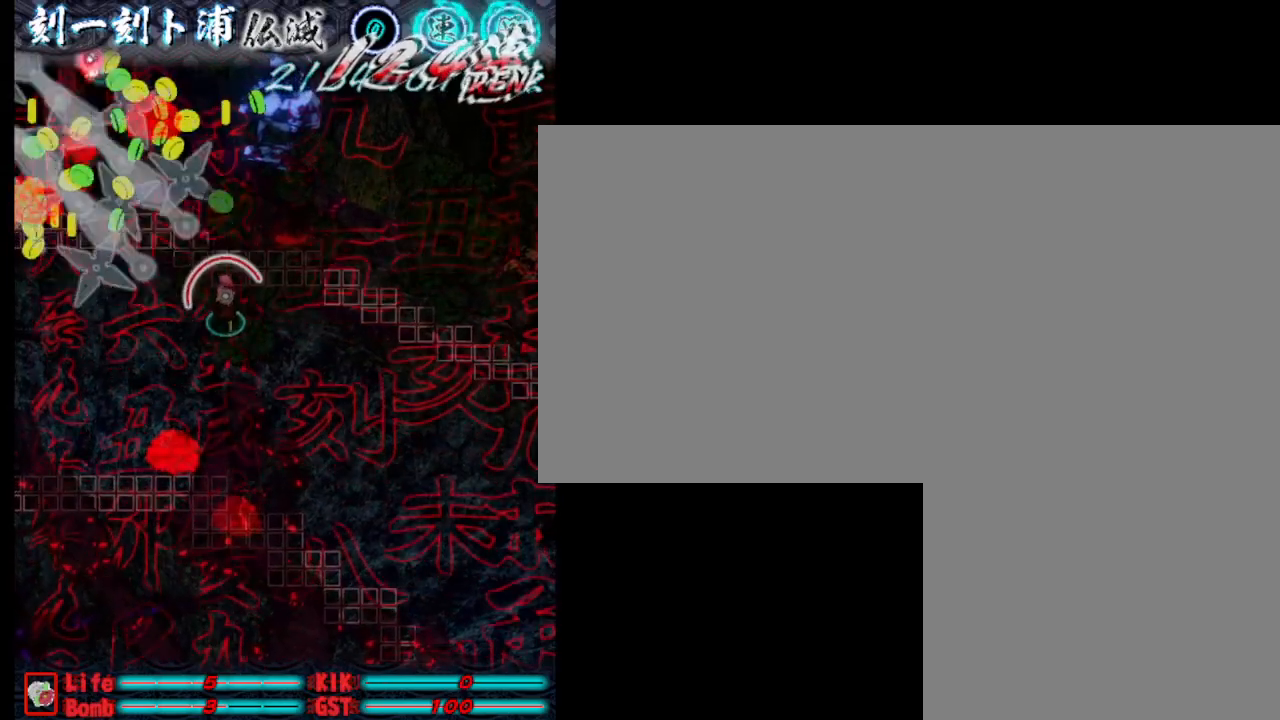
{"keys": ["j"], "events": [[33, "j", "up"], [133, "j", "down"], [233, "j", "up"], [267, "j", "down"], [367, "j", "up"], [467, "j", "down"]]}
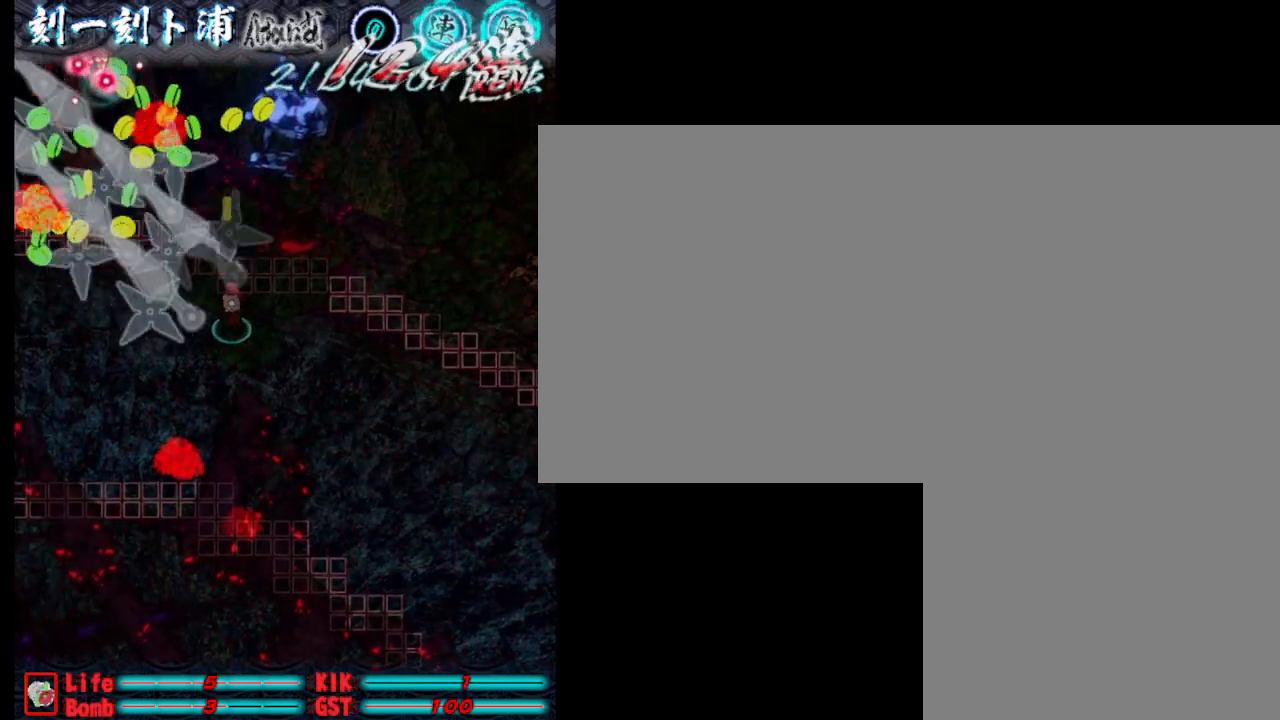
{"keys": ["j"], "events": [[17, "j", "up"], [117, "j", "down"], [200, "w", "down"], [250, "j", "up"], [300, "j", "down"], [350, "a", "down"], [400, "j", "up"], [500, "a", "up"], [500, "j", "down"], [500, "w", "up"]]}